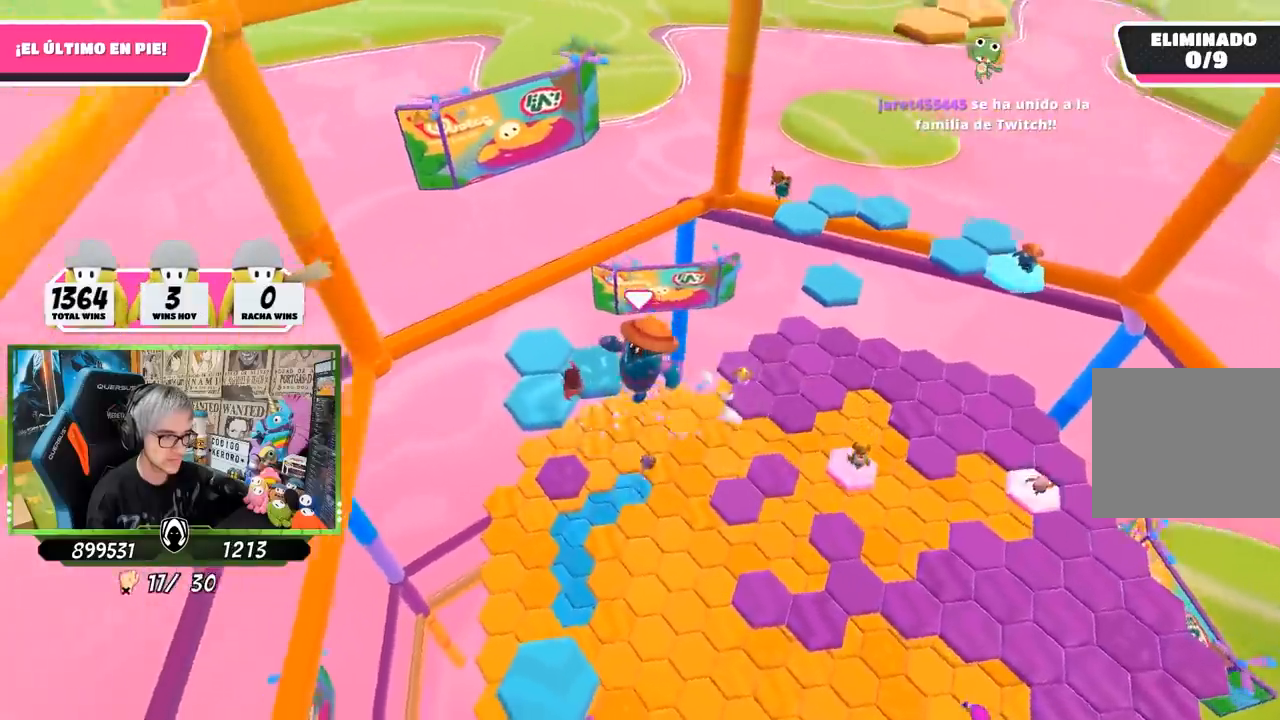
Gameplay with a controller (PlayStation layout); each line is a JSON object with the inputs held at the frame after it. "events" lists button and stick changes between this image and that frame as [ms after this image, input, new state], when the widget could be followed in between.
{"buttons": [], "left_stick": "down-left", "right_stick": "down-right", "events": [[17, "right_stick", "down-right"], [150, "left_stick", "center"], [250, "left_stick", "up-right"], [417, "left_stick", "center"], [483, "left_stick", "down-left"]]}
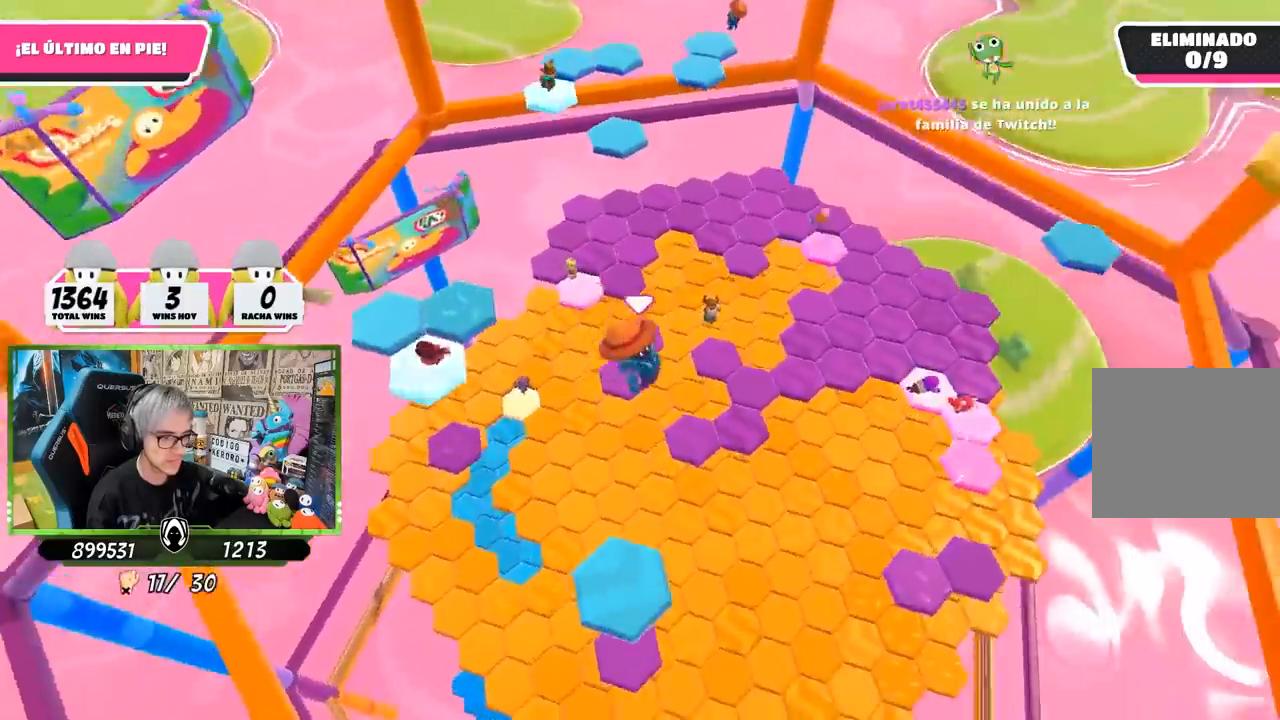
{"buttons": [], "left_stick": "up", "right_stick": "down-right", "events": [[117, "left_stick", "center"], [283, "left_stick", "down-left"], [317, "right_stick", "center"], [467, "right_stick", "down-right"], [483, "left_stick", "up"]]}
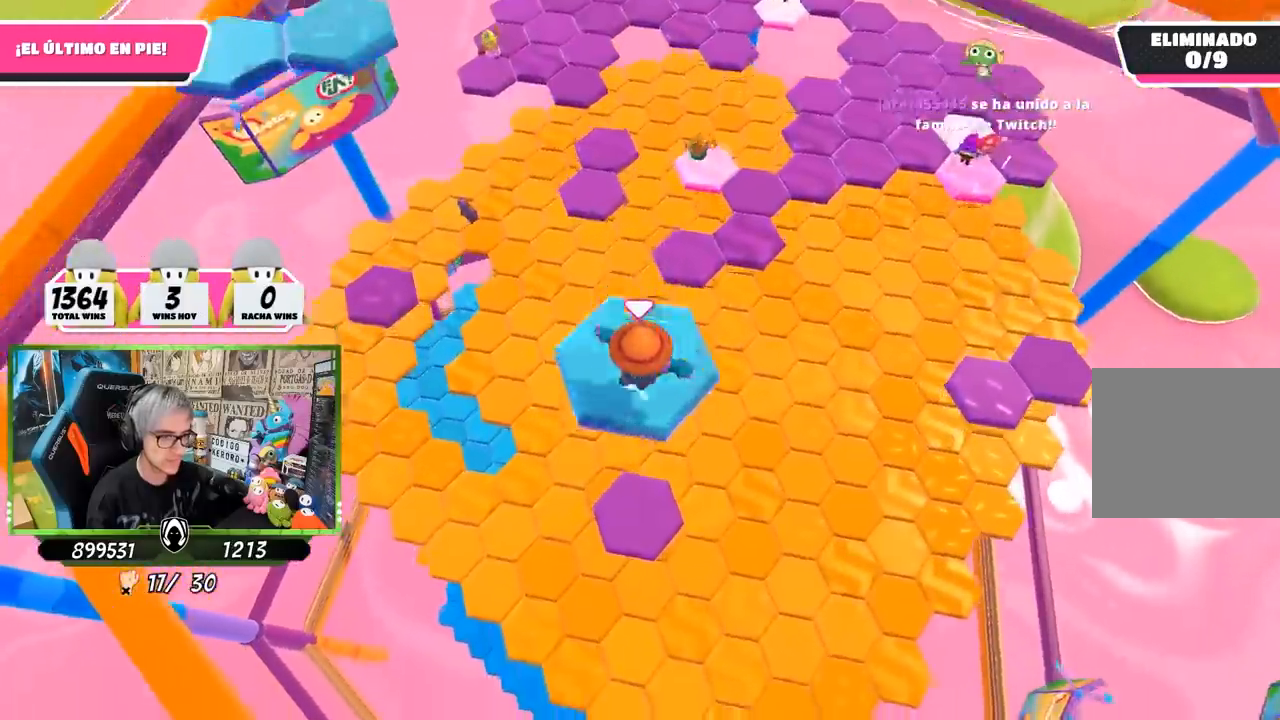
{"buttons": [], "left_stick": "up", "right_stick": "center", "events": [[283, "right_stick", "center"]]}
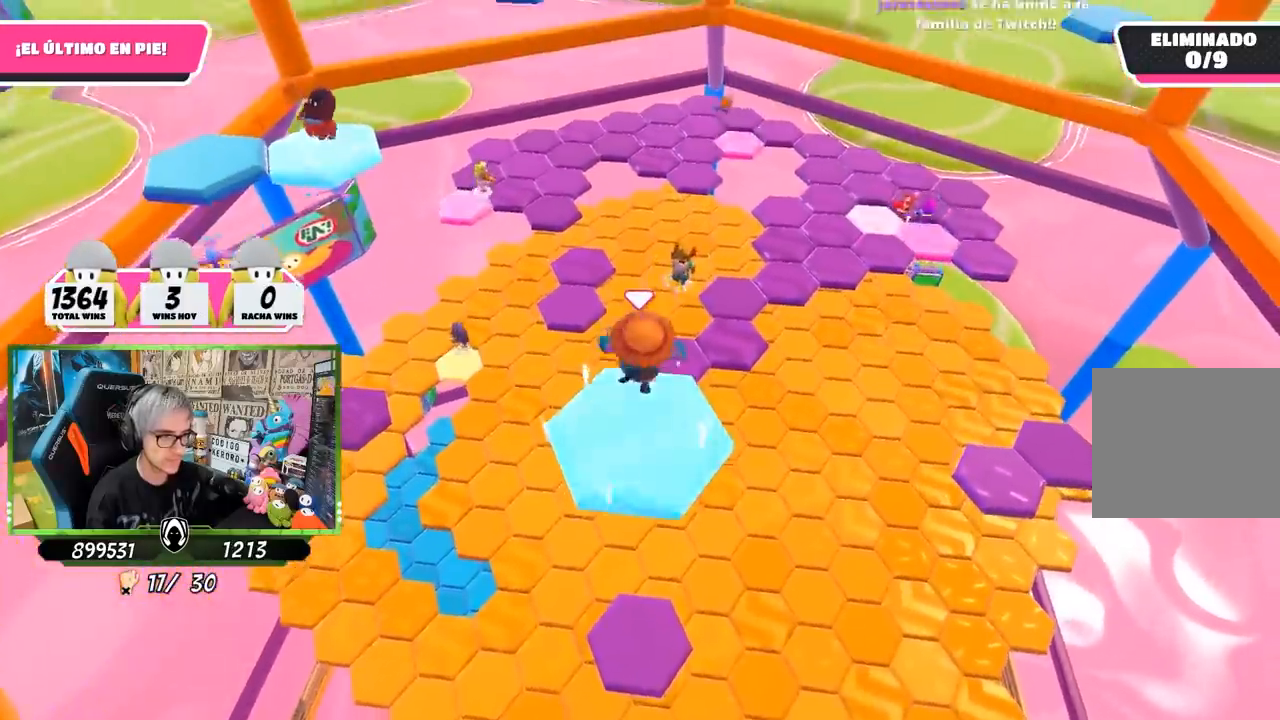
{"buttons": [], "left_stick": "up-right", "right_stick": "center", "events": [[50, "CROSS", "down"], [183, "CROSS", "up"], [350, "left_stick", "up-right"]]}
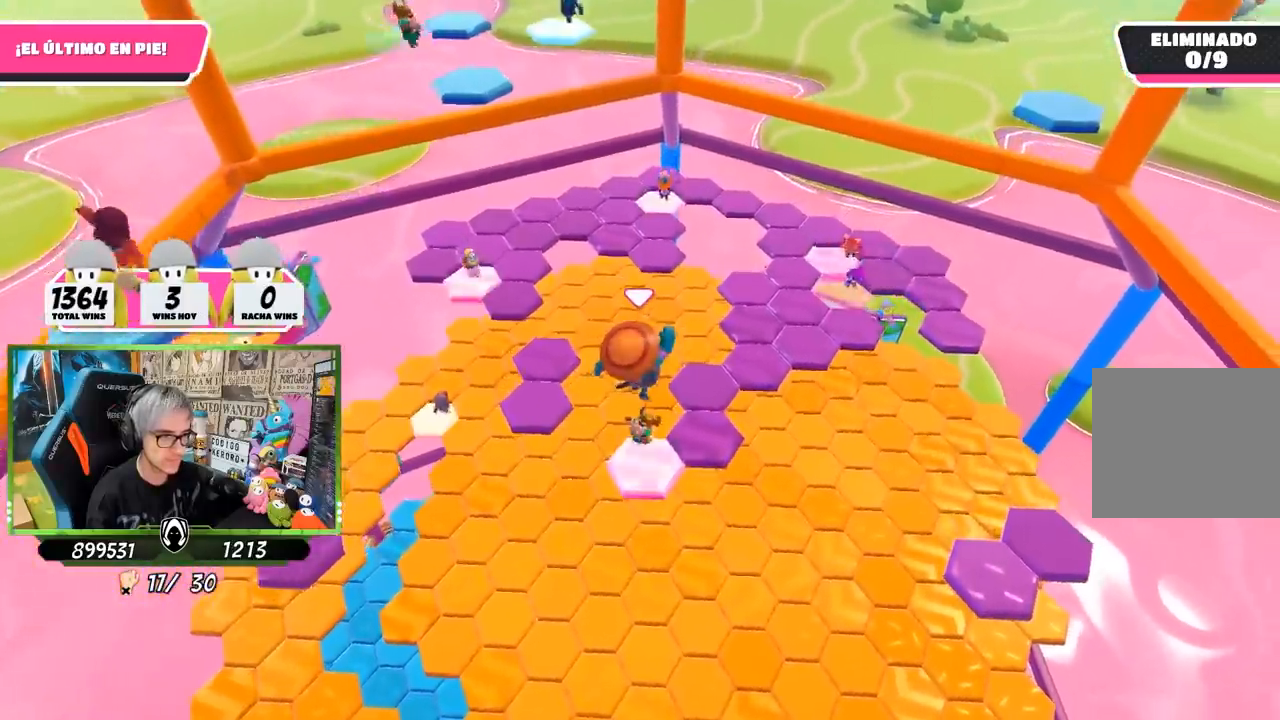
{"buttons": [], "left_stick": "up", "right_stick": "center", "events": [[67, "left_stick", "up"], [183, "SQUARE", "down"], [317, "SQUARE", "up"], [383, "SQUARE", "down"], [483, "SQUARE", "up"]]}
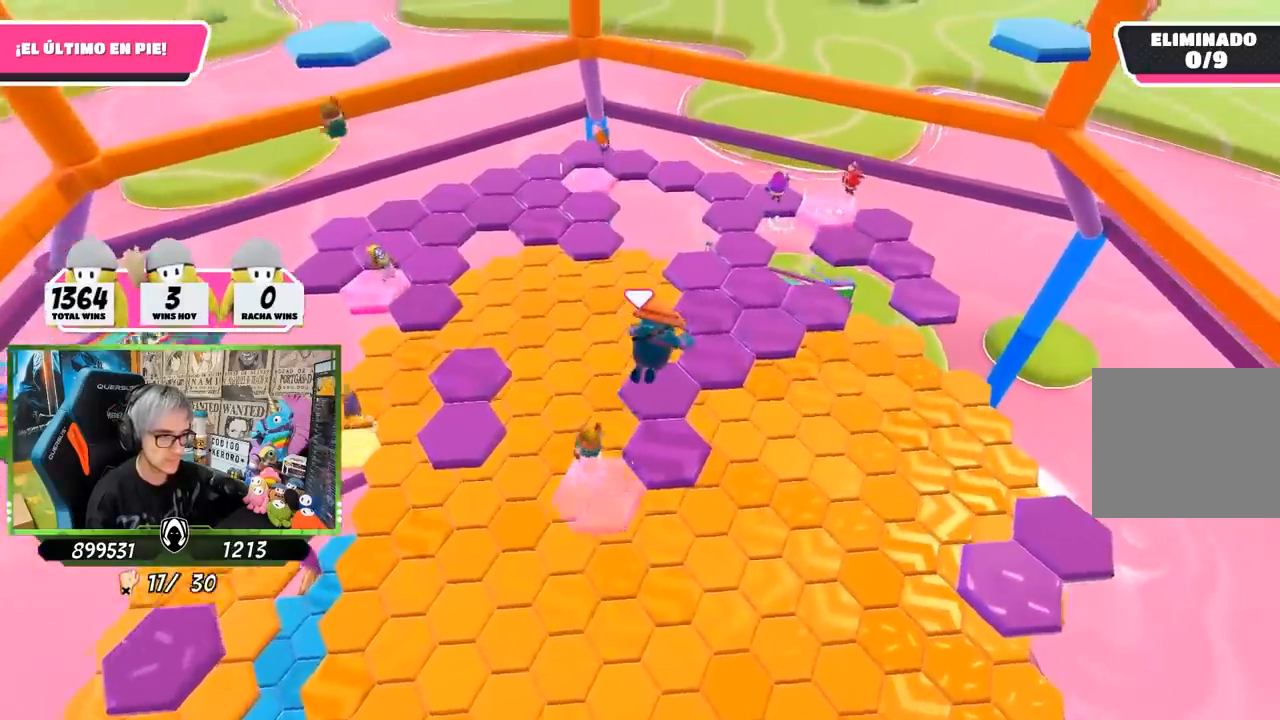
{"buttons": [], "left_stick": "up", "right_stick": "center", "events": [[50, "SQUARE", "down"], [183, "SQUARE", "up"]]}
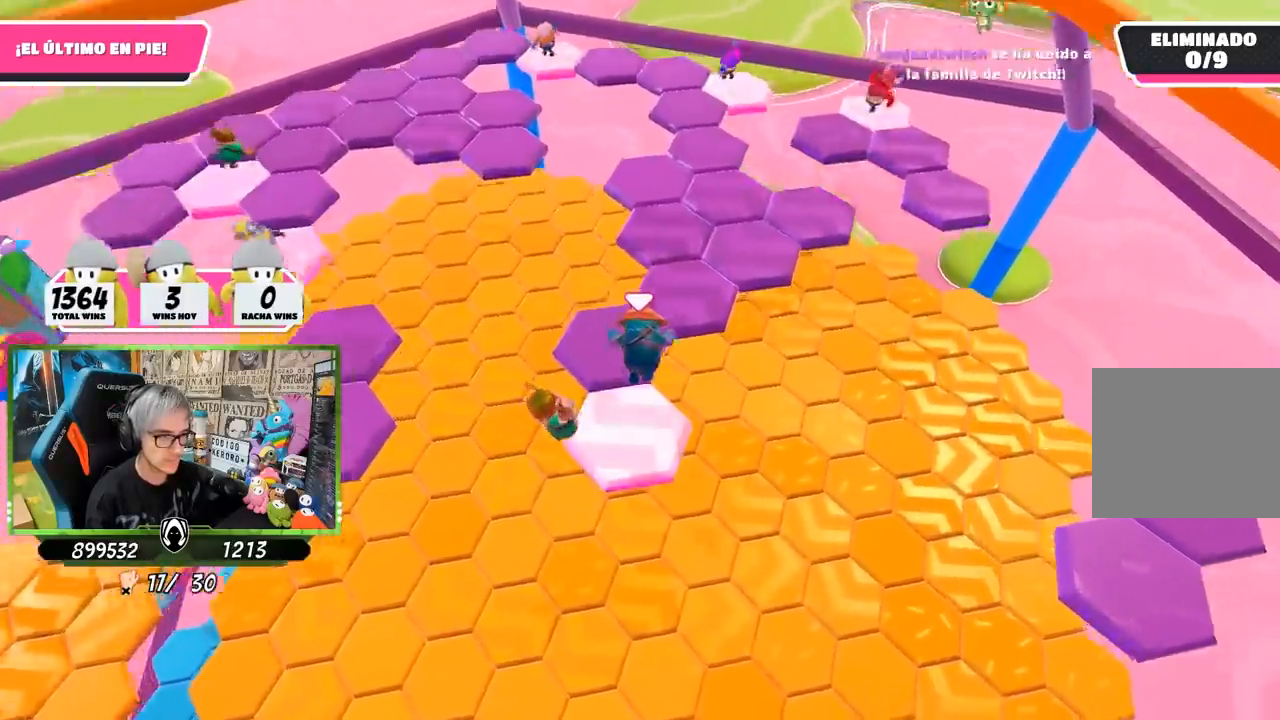
{"buttons": ["CROSS"], "left_stick": "up", "right_stick": "center", "events": [[250, "CROSS", "down"], [350, "CROSS", "up"], [450, "CROSS", "down"]]}
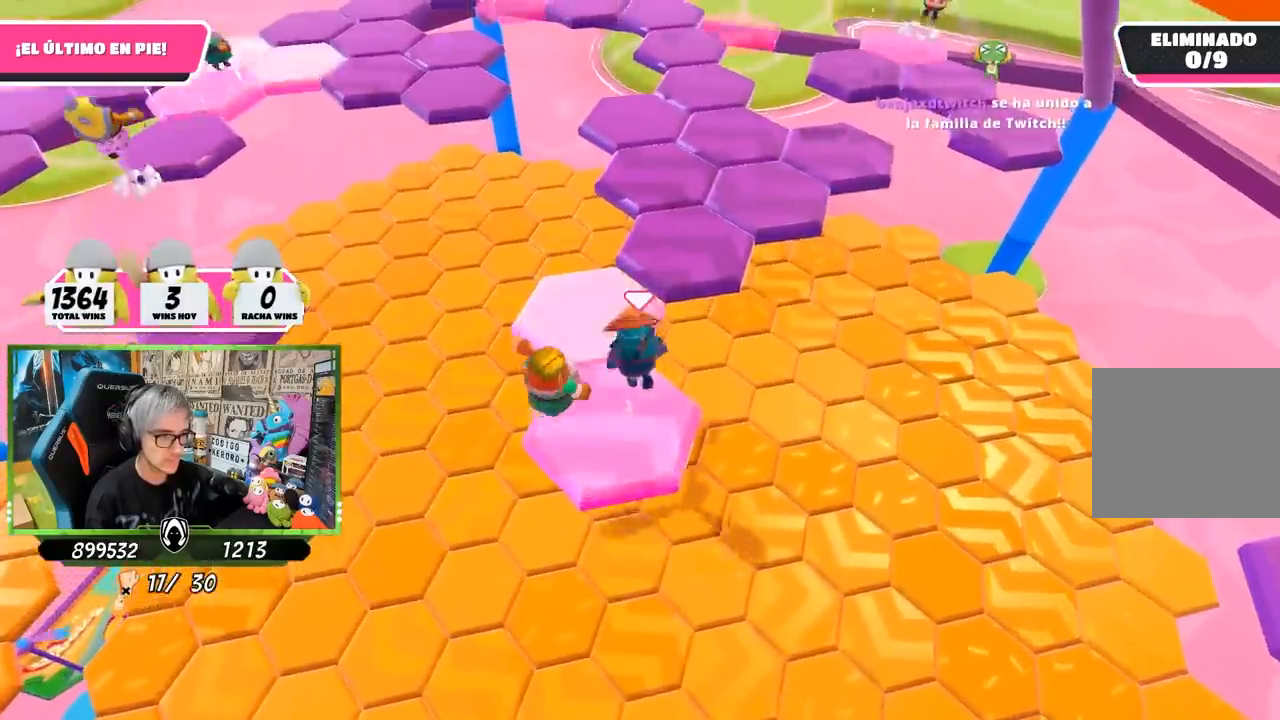
{"buttons": [], "left_stick": "up-right", "right_stick": "center", "events": [[17, "CROSS", "up"], [83, "CROSS", "down"], [150, "CROSS", "up"], [250, "CROSS", "down"], [317, "CROSS", "up"], [350, "CROSS", "down"], [417, "CROSS", "up"], [500, "left_stick", "up-right"]]}
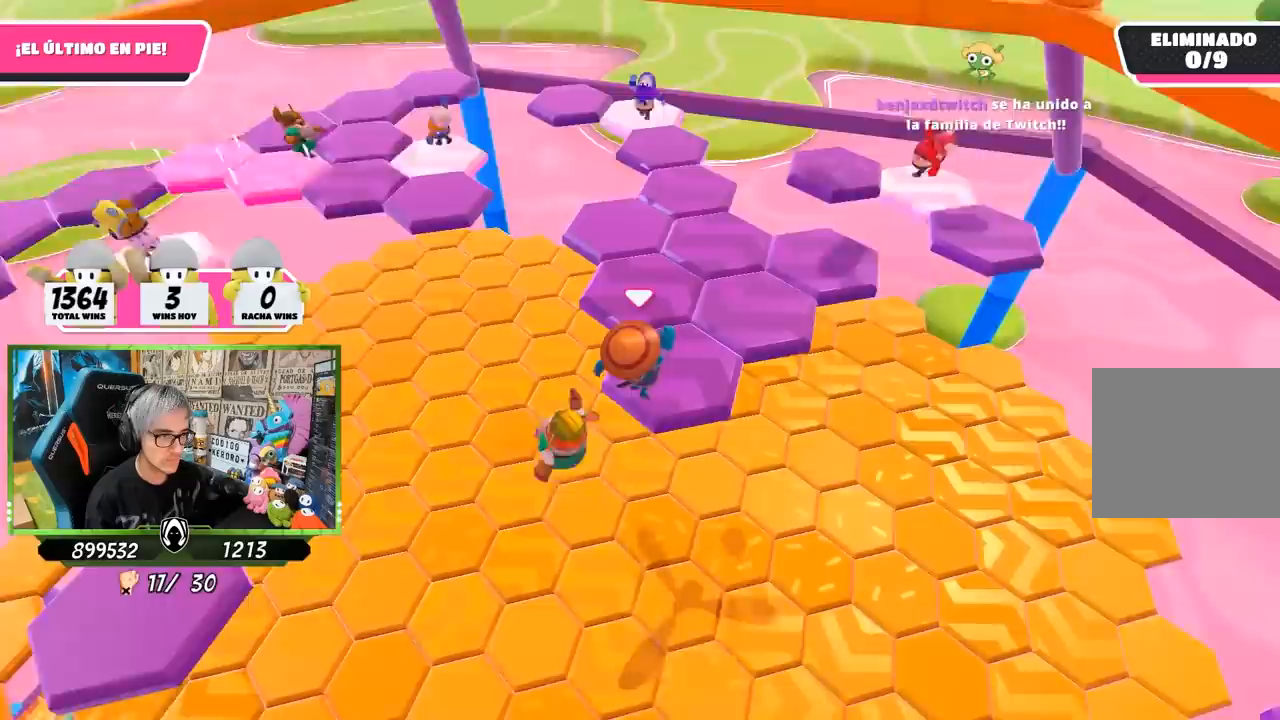
{"buttons": [], "left_stick": "up-right", "right_stick": "center", "events": [[317, "left_stick", "center"], [483, "left_stick", "up-right"]]}
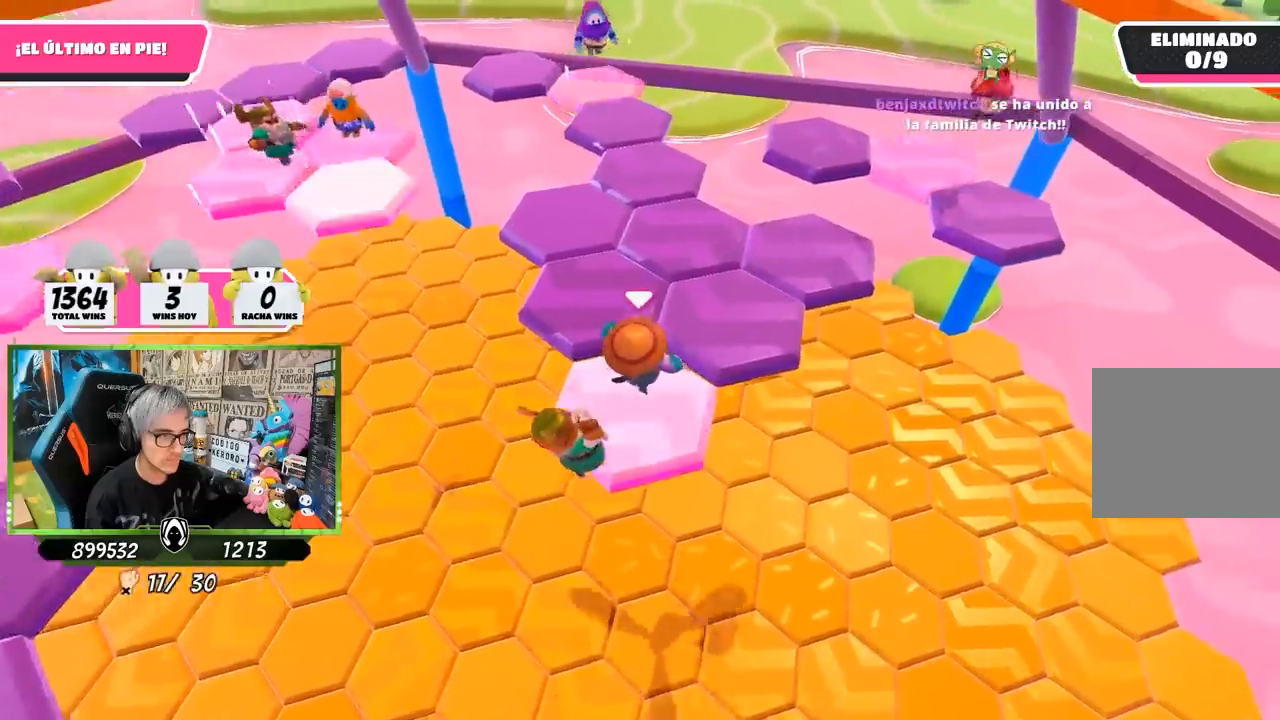
{"buttons": [], "left_stick": "up", "right_stick": "center", "events": [[117, "left_stick", "up"], [183, "CROSS", "down"], [283, "left_stick", "up-left"], [350, "CROSS", "up"], [383, "left_stick", "up"]]}
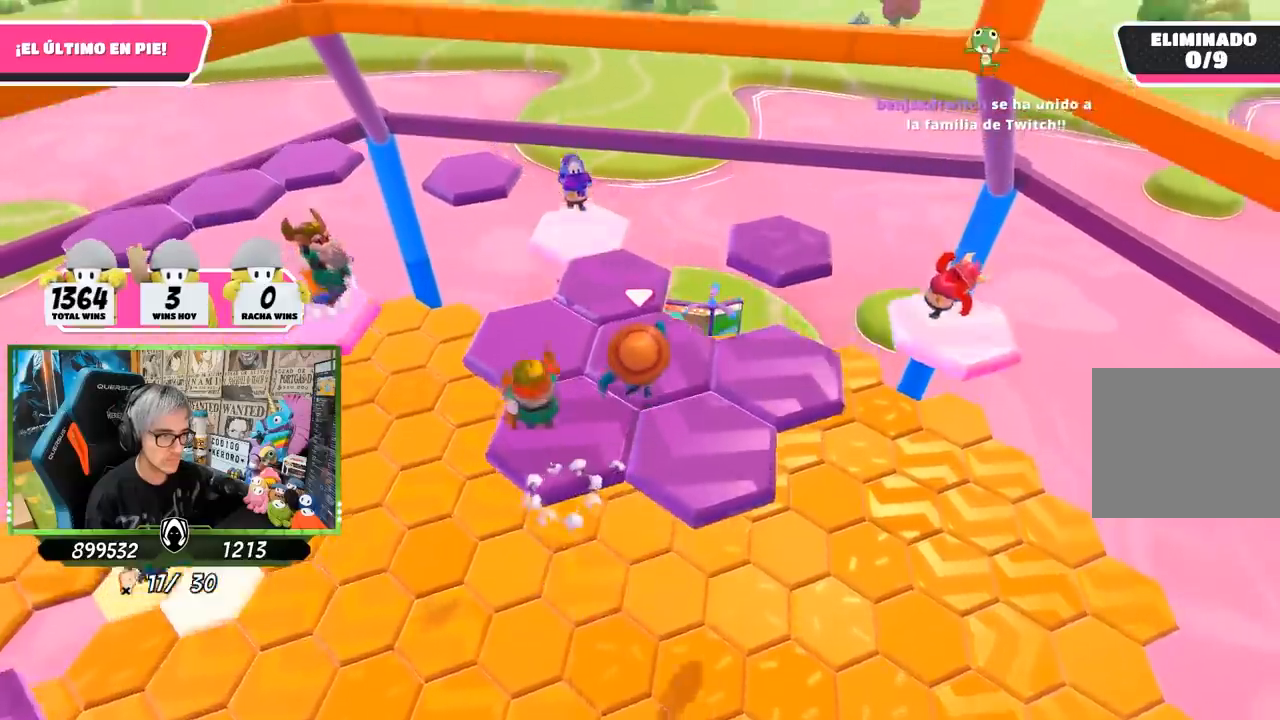
{"buttons": [], "left_stick": "down-right", "right_stick": "down-left", "events": [[50, "left_stick", "up-right"], [267, "right_stick", "down"], [350, "left_stick", "down-right"], [400, "right_stick", "down-left"]]}
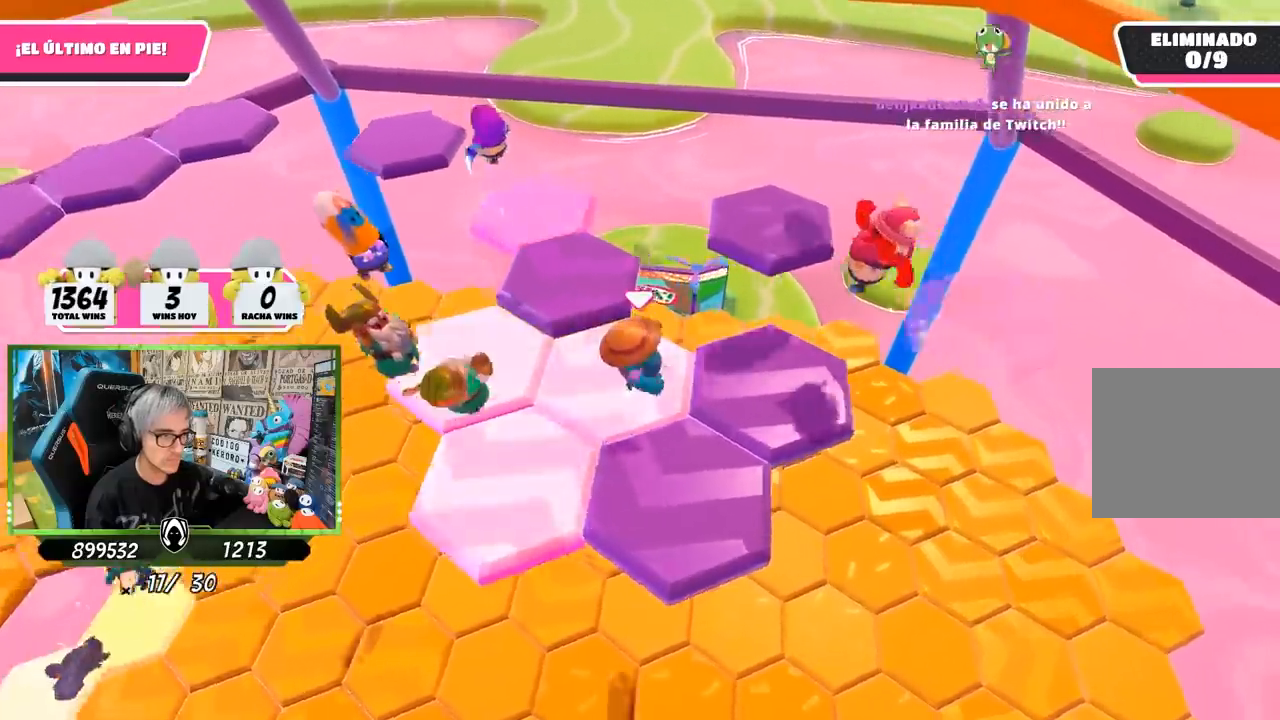
{"buttons": [], "left_stick": "down-left", "right_stick": "center", "events": [[50, "right_stick", "left"], [250, "left_stick", "down-left"], [350, "right_stick", "center"]]}
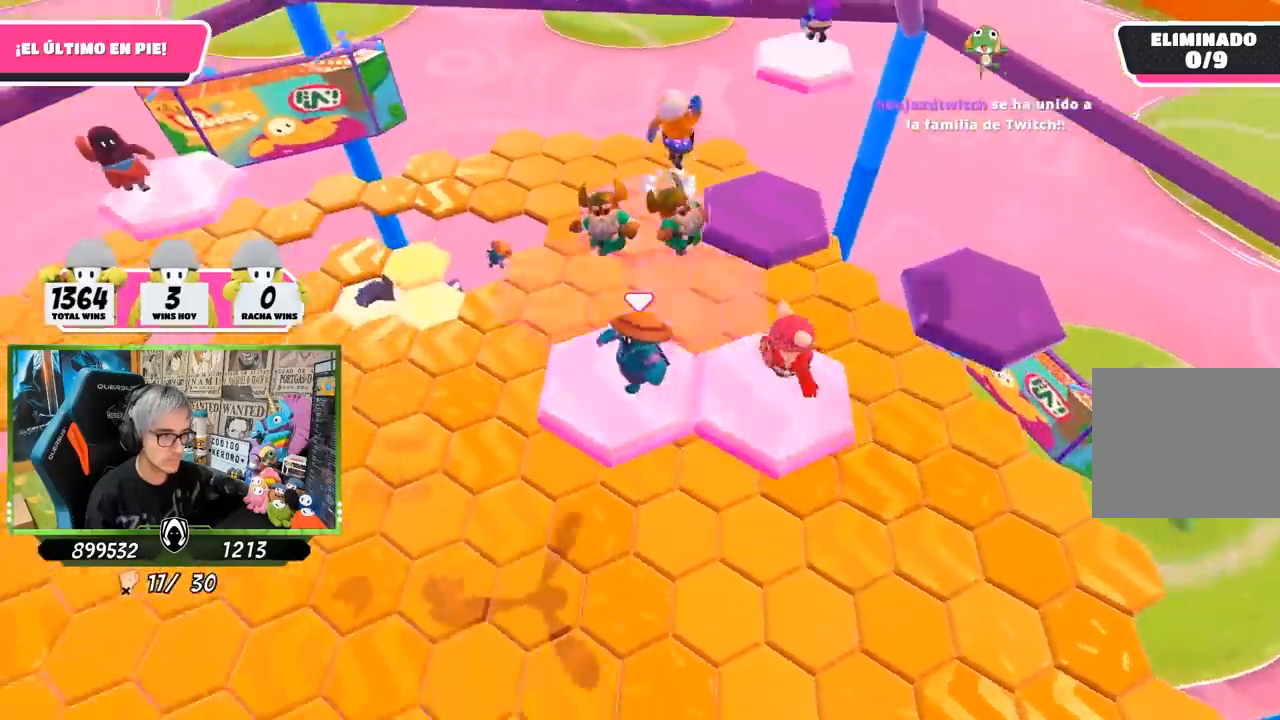
{"buttons": [], "left_stick": "left", "right_stick": "up-right", "events": [[50, "left_stick", "left"], [150, "CROSS", "down"], [250, "CROSS", "up"], [283, "left_stick", "up-right"], [417, "right_stick", "up-right"], [450, "left_stick", "down-left"], [500, "left_stick", "left"]]}
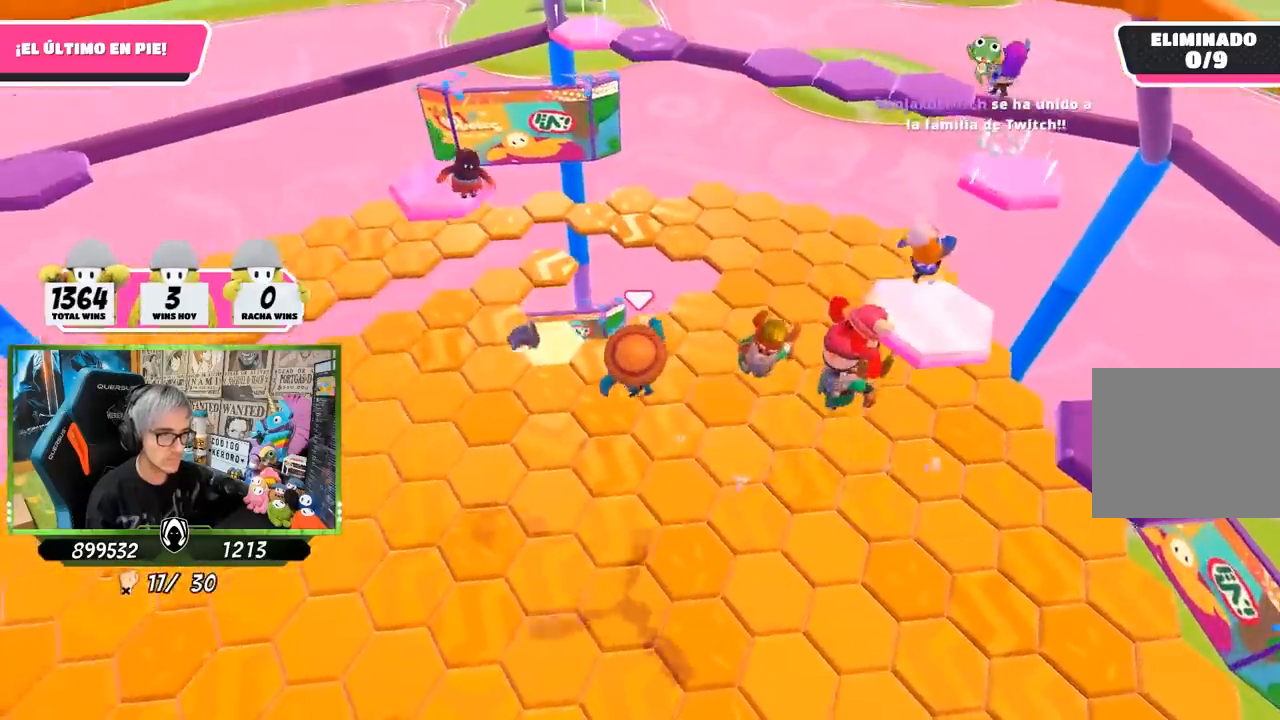
{"buttons": [], "left_stick": "left", "right_stick": "up-right", "events": [[150, "left_stick", "up-left"], [467, "left_stick", "left"]]}
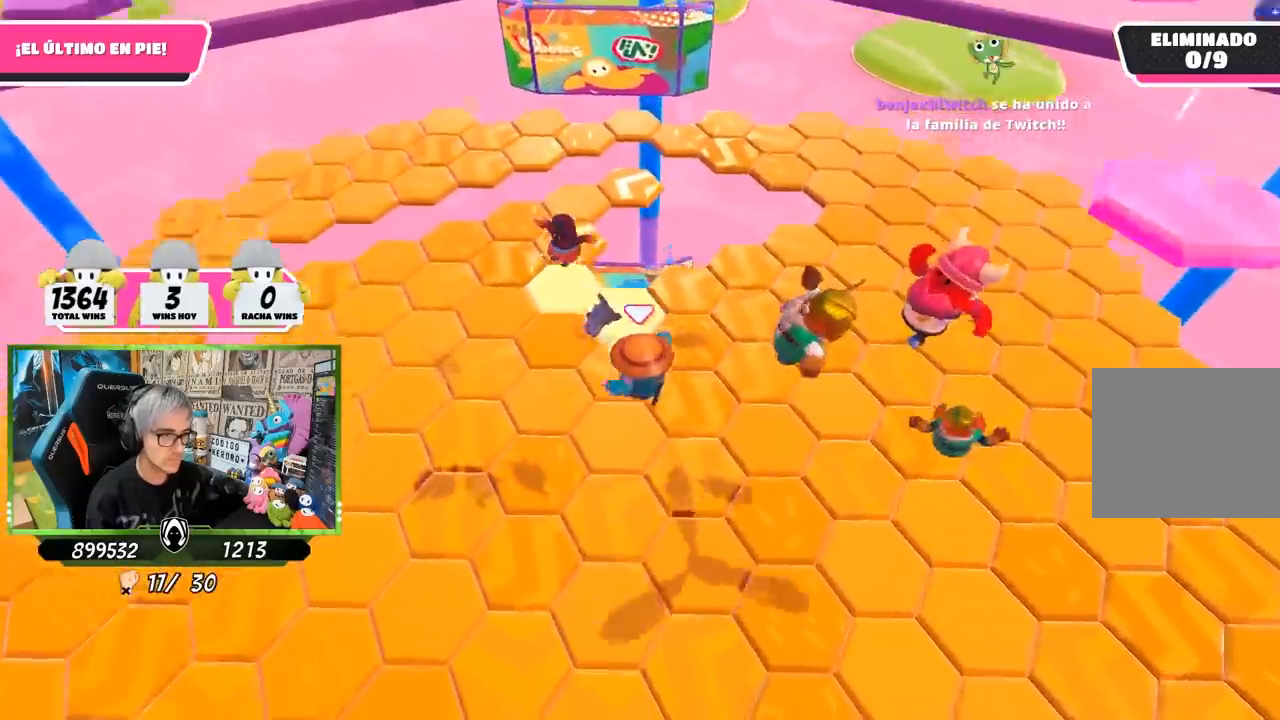
{"buttons": [], "left_stick": "left", "right_stick": "left", "events": [[350, "right_stick", "up-left"], [483, "right_stick", "left"]]}
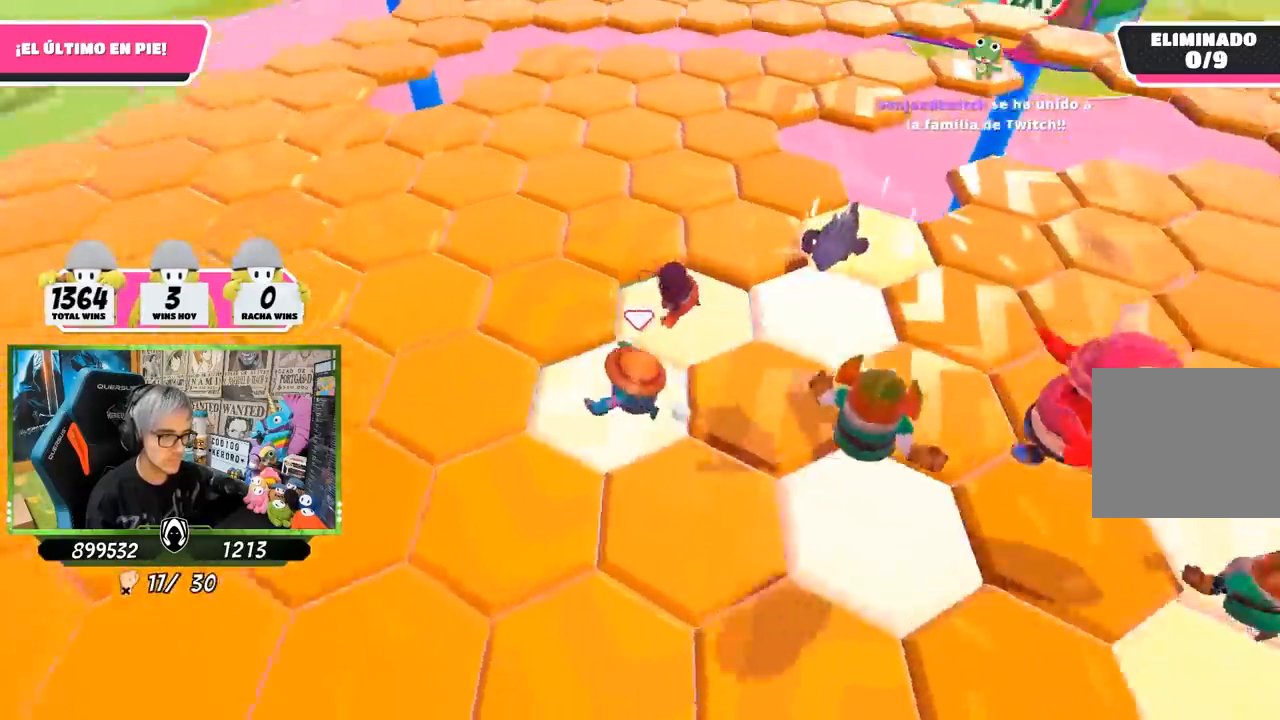
{"buttons": [], "left_stick": "up-left", "right_stick": "left", "events": [[183, "left_stick", "up-left"]]}
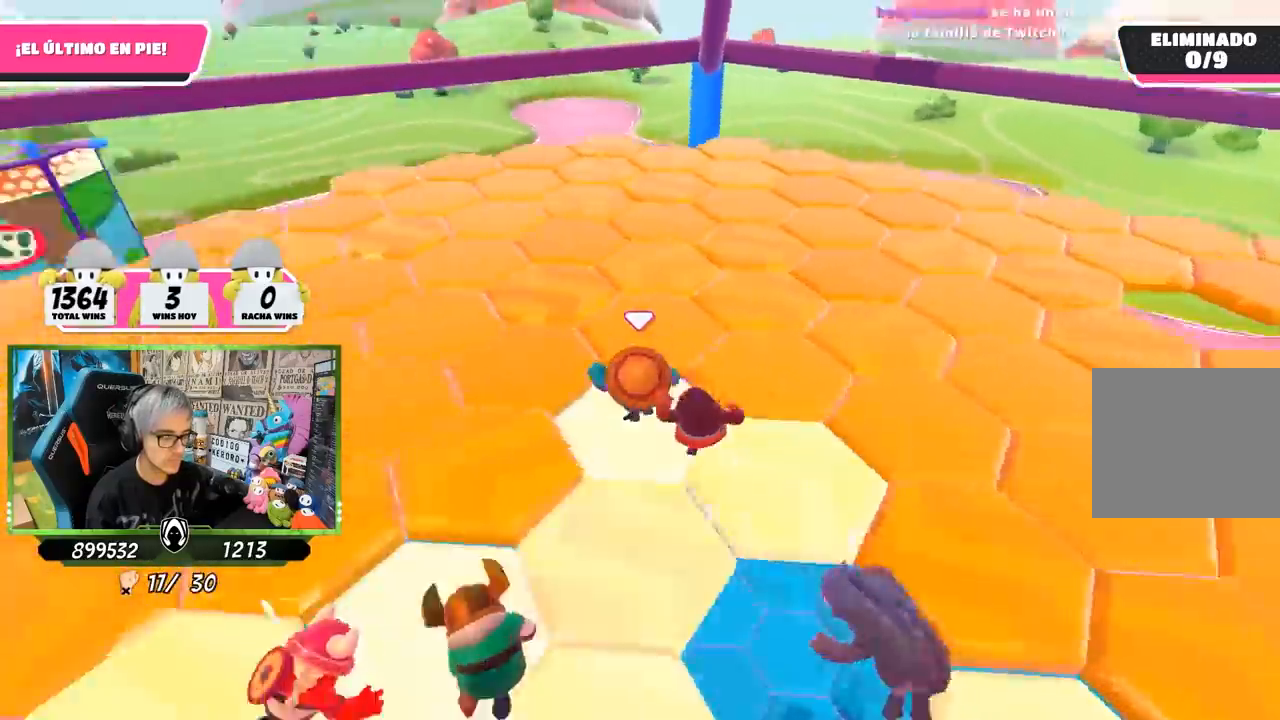
{"buttons": [], "left_stick": "up", "right_stick": "left", "events": [[500, "left_stick", "up"]]}
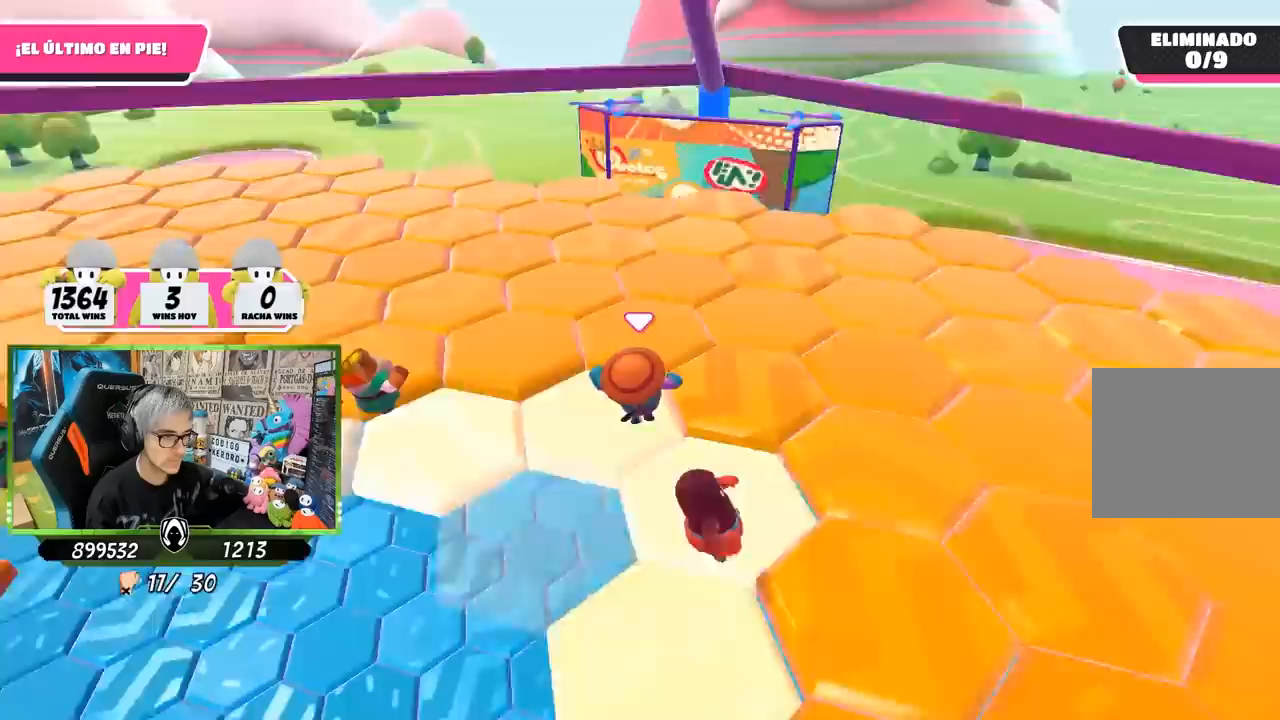
{"buttons": [], "left_stick": "up-right", "right_stick": "down-left", "events": [[183, "right_stick", "down"], [233, "left_stick", "up-right"], [250, "right_stick", "down-right"], [483, "right_stick", "down-left"]]}
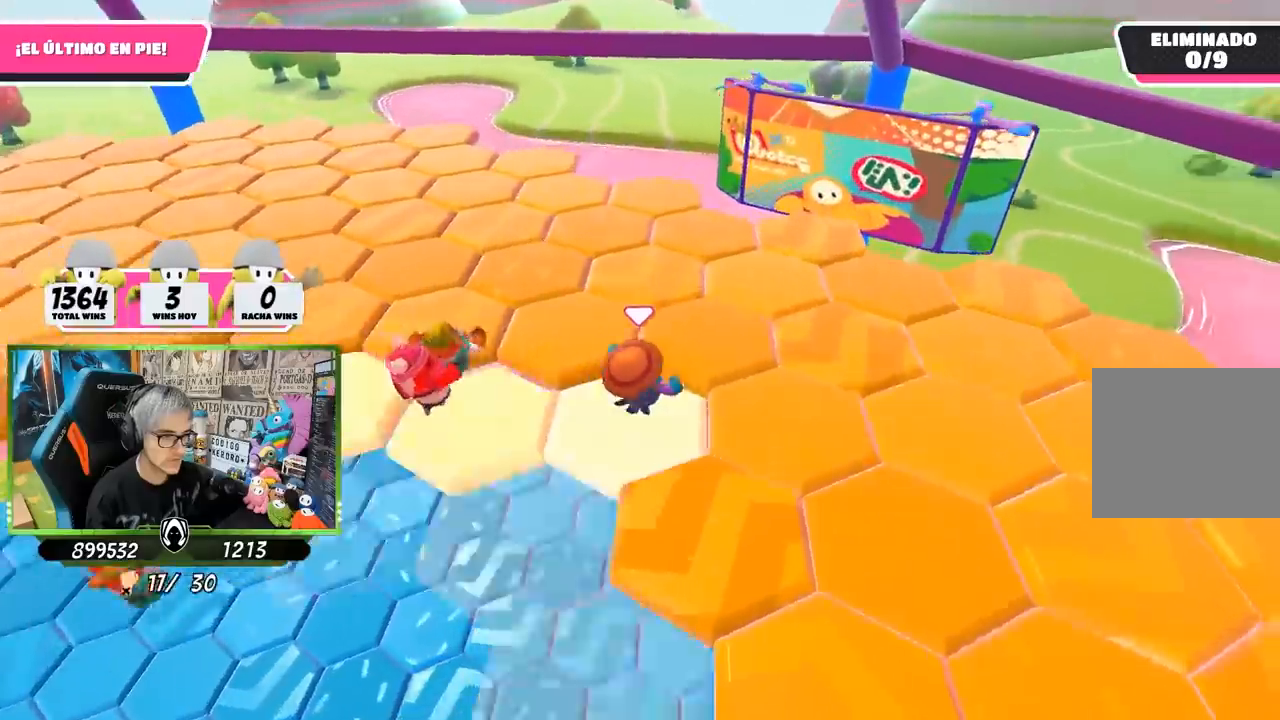
{"buttons": [], "left_stick": "up-right", "right_stick": "left", "events": [[350, "right_stick", "left"]]}
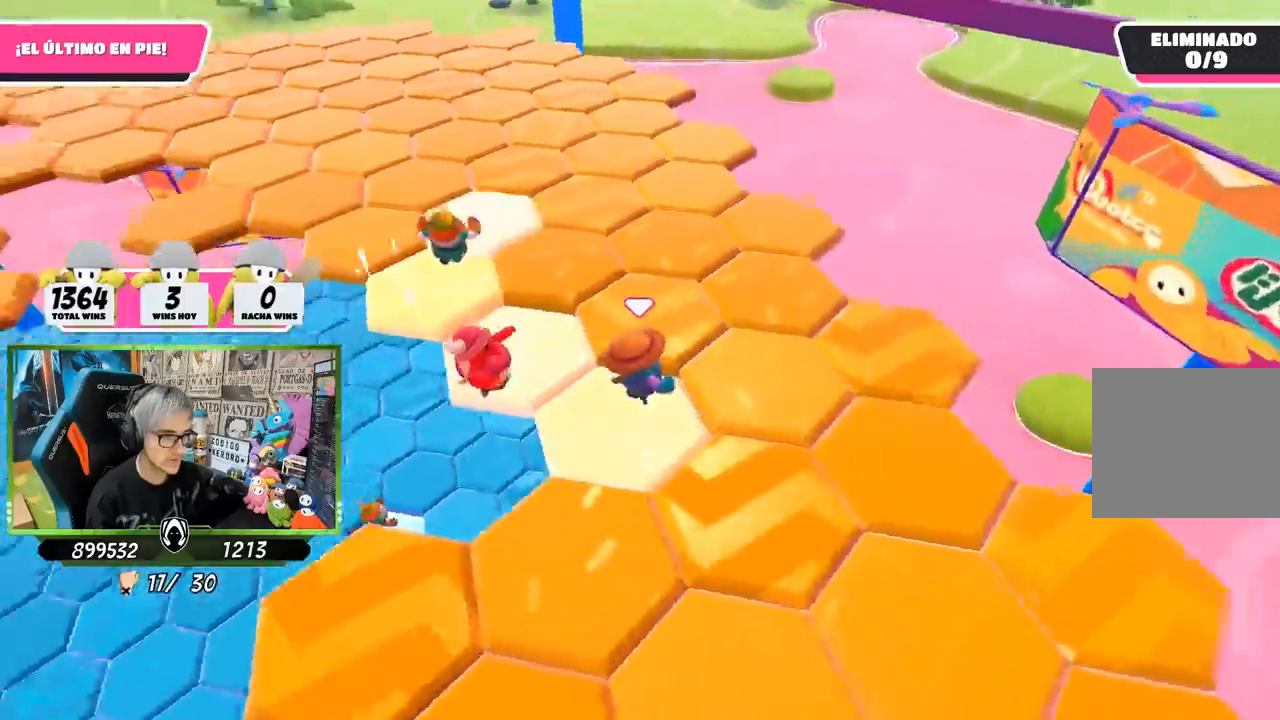
{"buttons": ["CROSS"], "left_stick": "right", "right_stick": "center", "events": [[17, "left_stick", "right"], [183, "left_stick", "down-right"], [417, "right_stick", "center"], [433, "left_stick", "right"], [483, "CROSS", "down"]]}
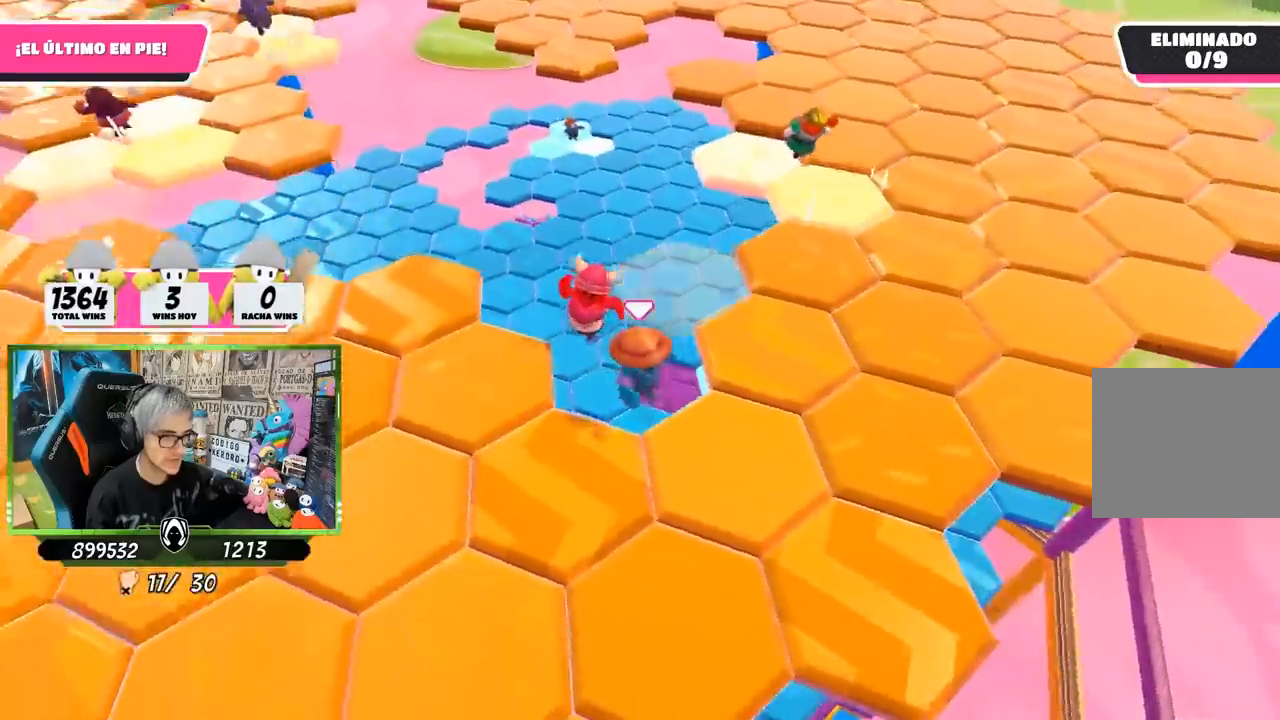
{"buttons": [], "left_stick": "up-right", "right_stick": "center", "events": [[83, "CROSS", "up"], [183, "CROSS", "down"], [250, "CROSS", "up"], [317, "CROSS", "down"], [383, "CROSS", "up"], [417, "left_stick", "up-right"]]}
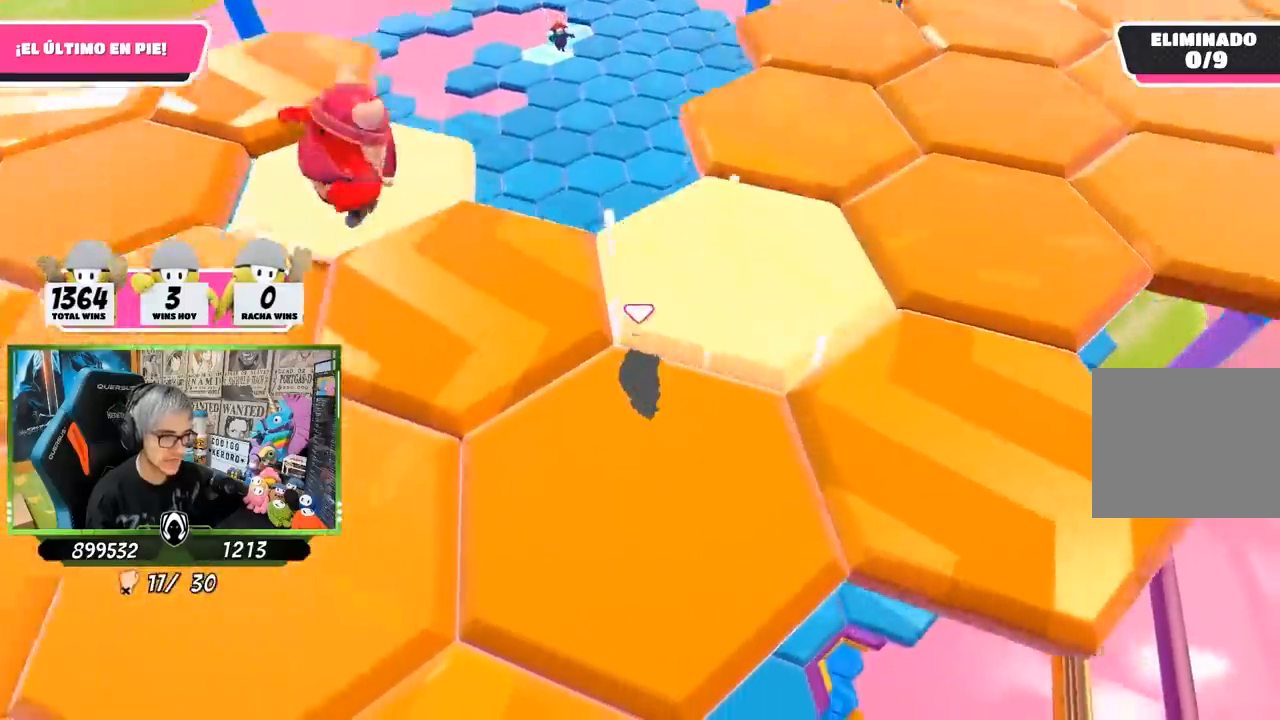
{"buttons": [], "left_stick": "right", "right_stick": "up-left", "events": [[17, "left_stick", "up"], [83, "right_stick", "up-left"], [117, "left_stick", "up-left"], [350, "left_stick", "up-right"], [450, "left_stick", "right"]]}
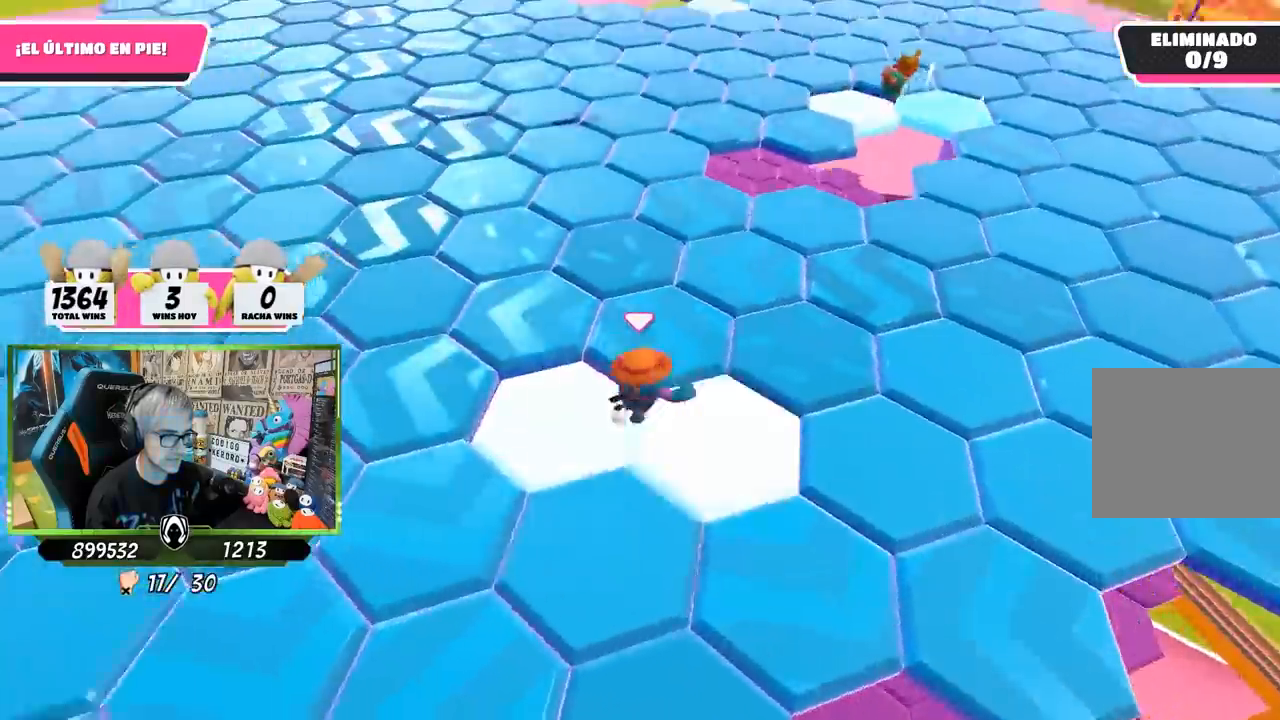
{"buttons": [], "left_stick": "up-right", "right_stick": "center", "events": [[150, "right_stick", "center"], [167, "left_stick", "up"], [317, "CROSS", "down"], [383, "left_stick", "up-right"], [483, "CROSS", "up"]]}
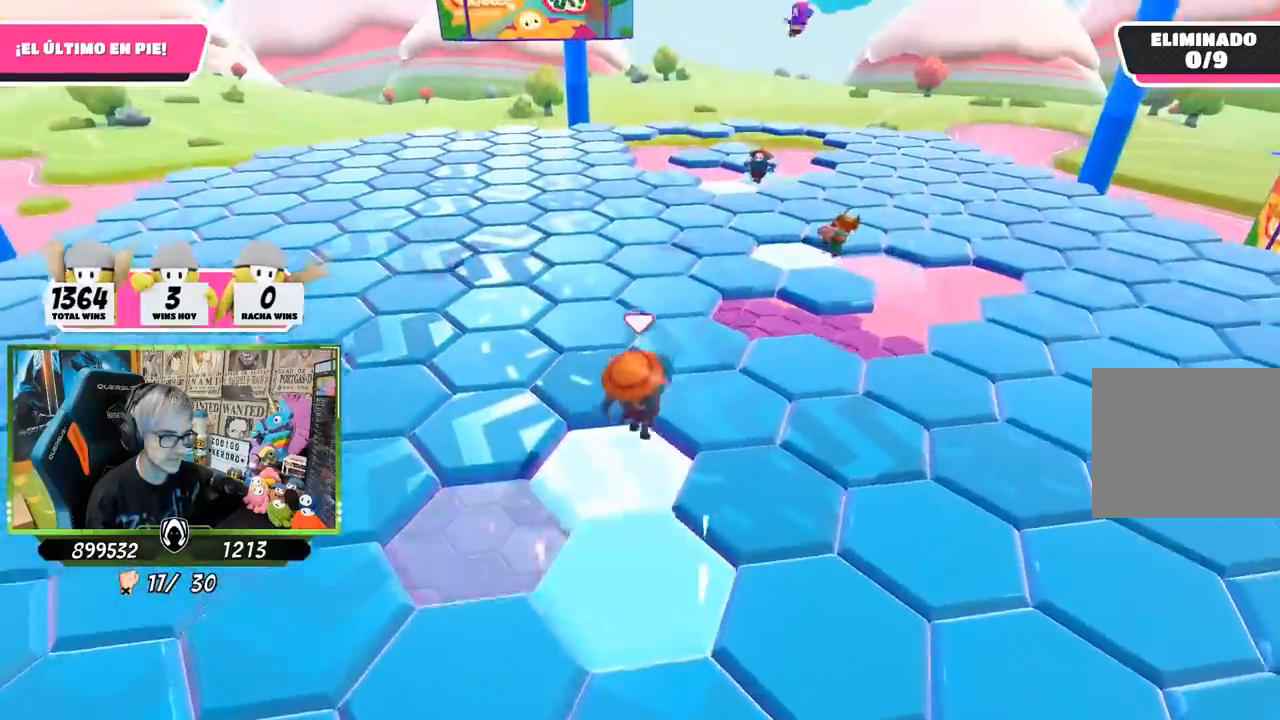
{"buttons": [], "left_stick": "left", "right_stick": "left", "events": [[183, "right_stick", "left"], [217, "left_stick", "right"], [367, "left_stick", "down"], [483, "left_stick", "left"]]}
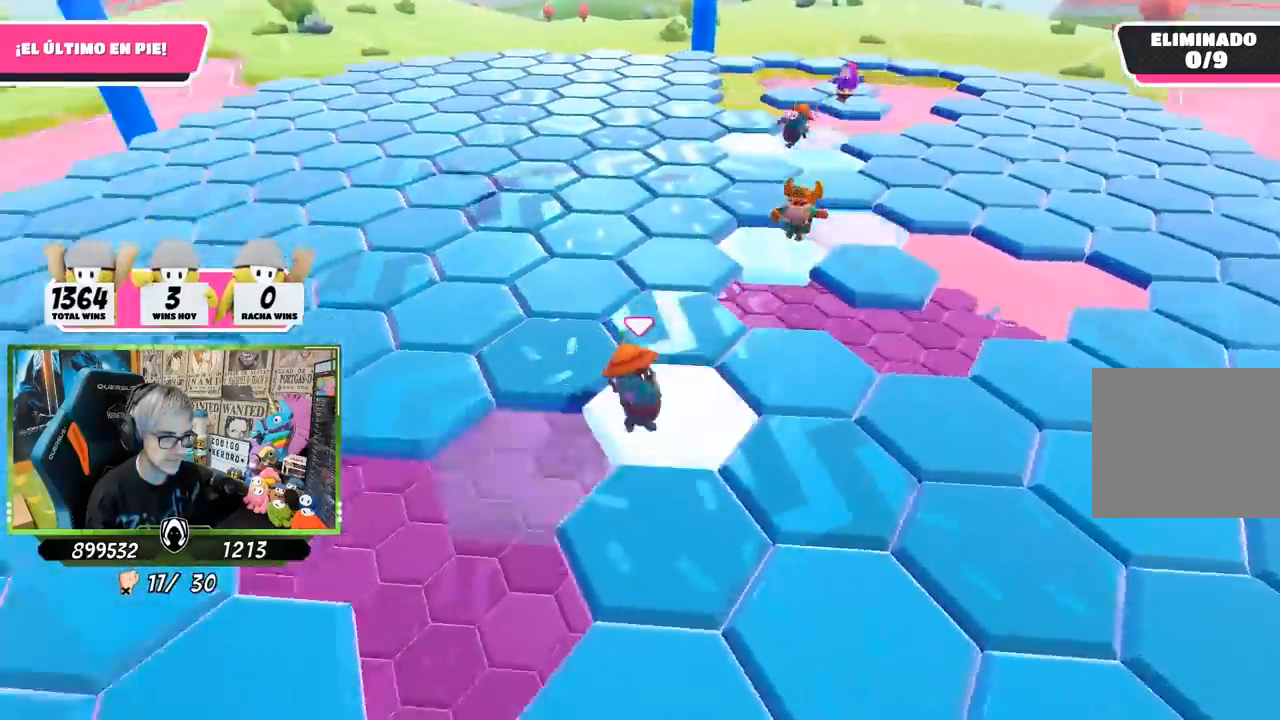
{"buttons": ["CROSS"], "left_stick": "up", "right_stick": "center", "events": [[50, "left_stick", "center"], [150, "right_stick", "center"], [183, "left_stick", "up-left"], [350, "CROSS", "down"], [383, "left_stick", "up"]]}
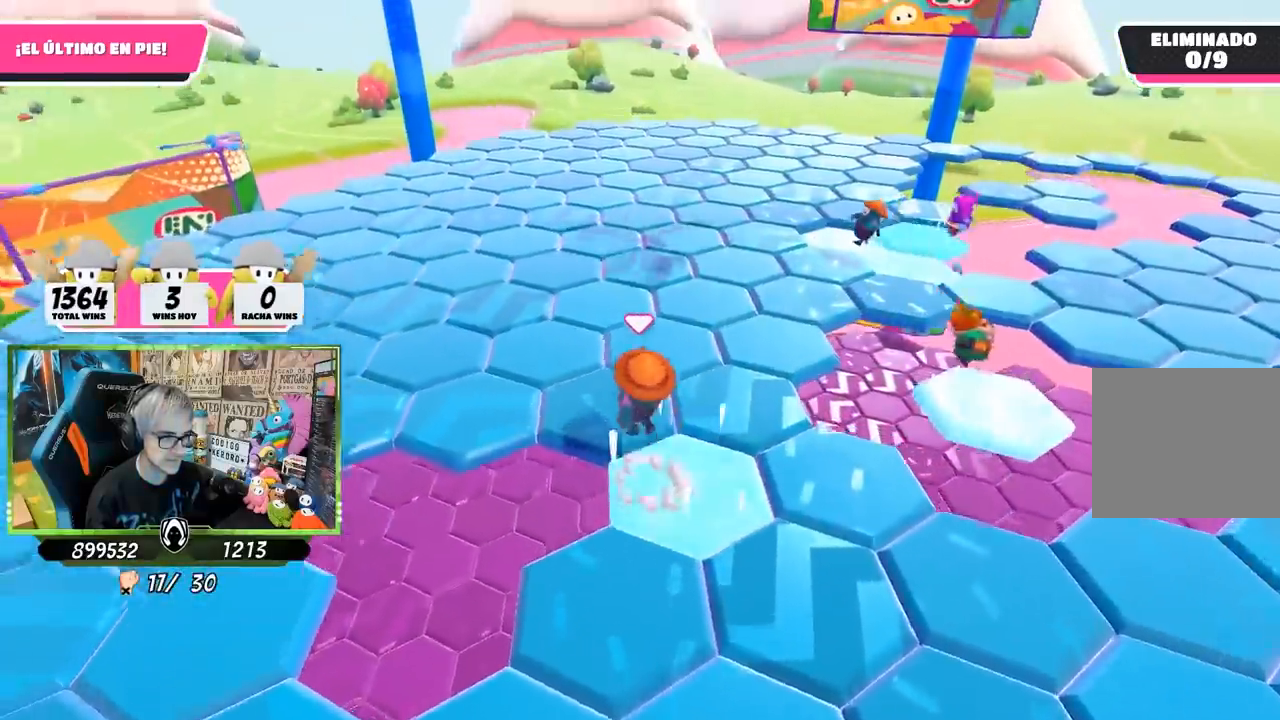
{"buttons": [], "left_stick": "center", "right_stick": "right", "events": [[17, "CROSS", "up"], [200, "left_stick", "right"], [250, "right_stick", "up-left"], [267, "left_stick", "down"], [383, "right_stick", "up-right"], [450, "left_stick", "center"], [450, "right_stick", "right"]]}
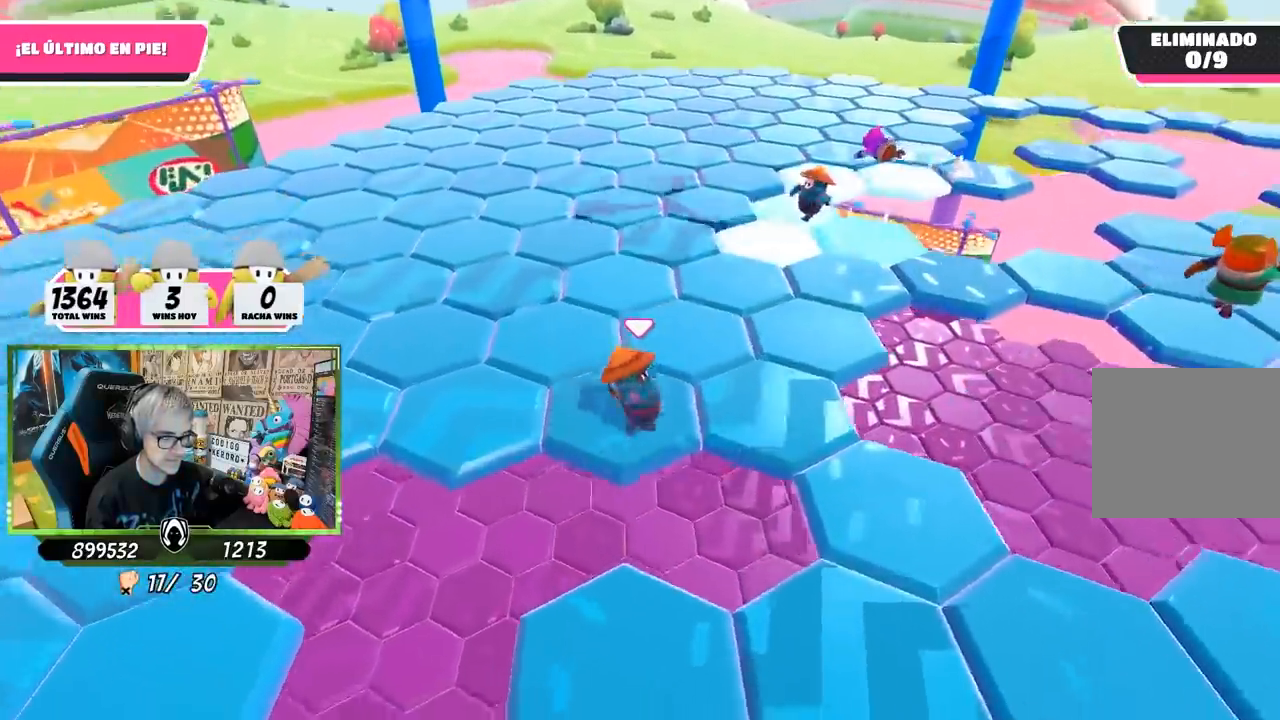
{"buttons": ["CROSS"], "left_stick": "left", "right_stick": "center", "events": [[83, "right_stick", "center"], [217, "left_stick", "left"], [450, "CROSS", "down"]]}
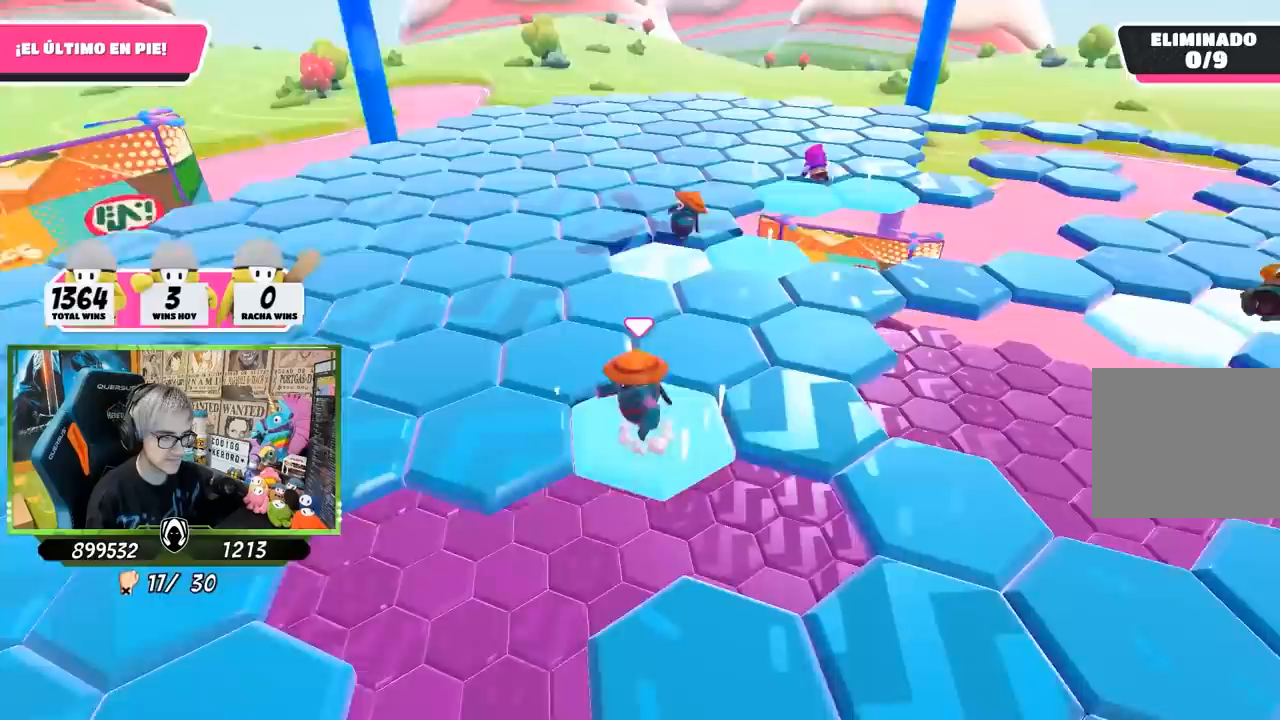
{"buttons": [], "left_stick": "right", "right_stick": "down-right", "events": [[150, "CROSS", "up"], [350, "left_stick", "right"], [350, "right_stick", "down-right"]]}
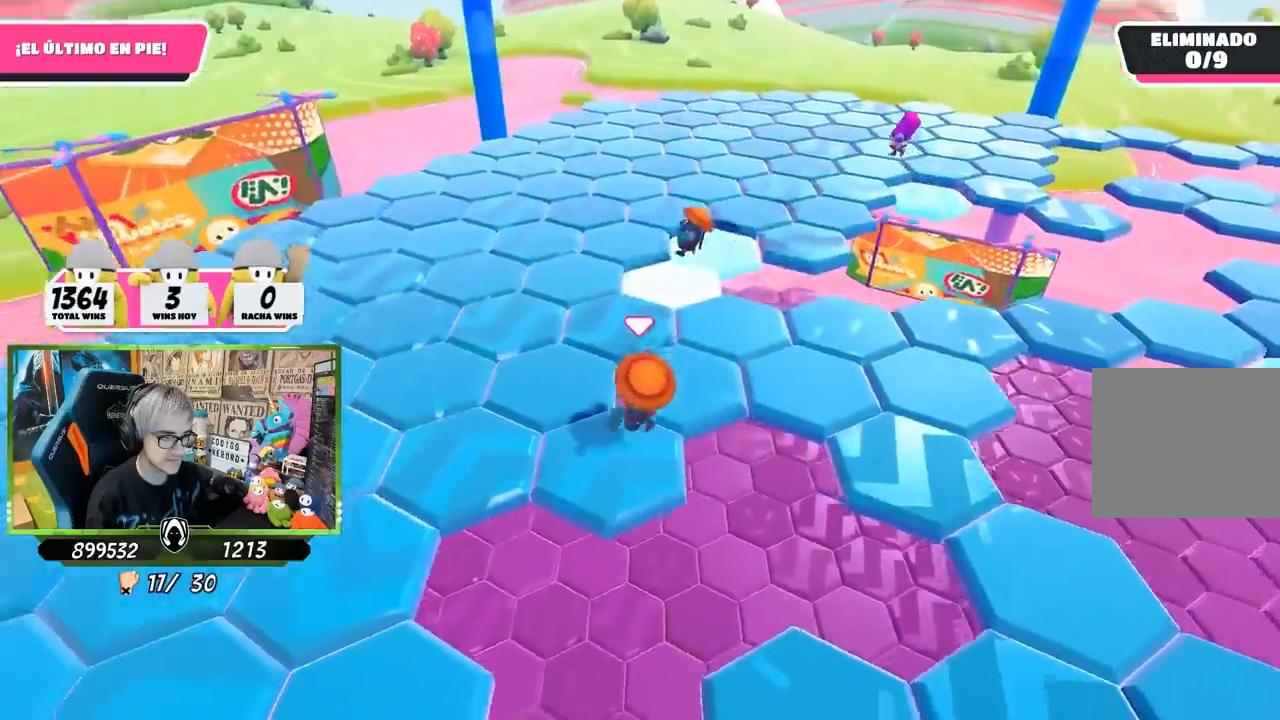
{"buttons": [], "left_stick": "up", "right_stick": "center", "events": [[117, "right_stick", "right"], [150, "left_stick", "center"], [250, "right_stick", "center"], [450, "left_stick", "up"]]}
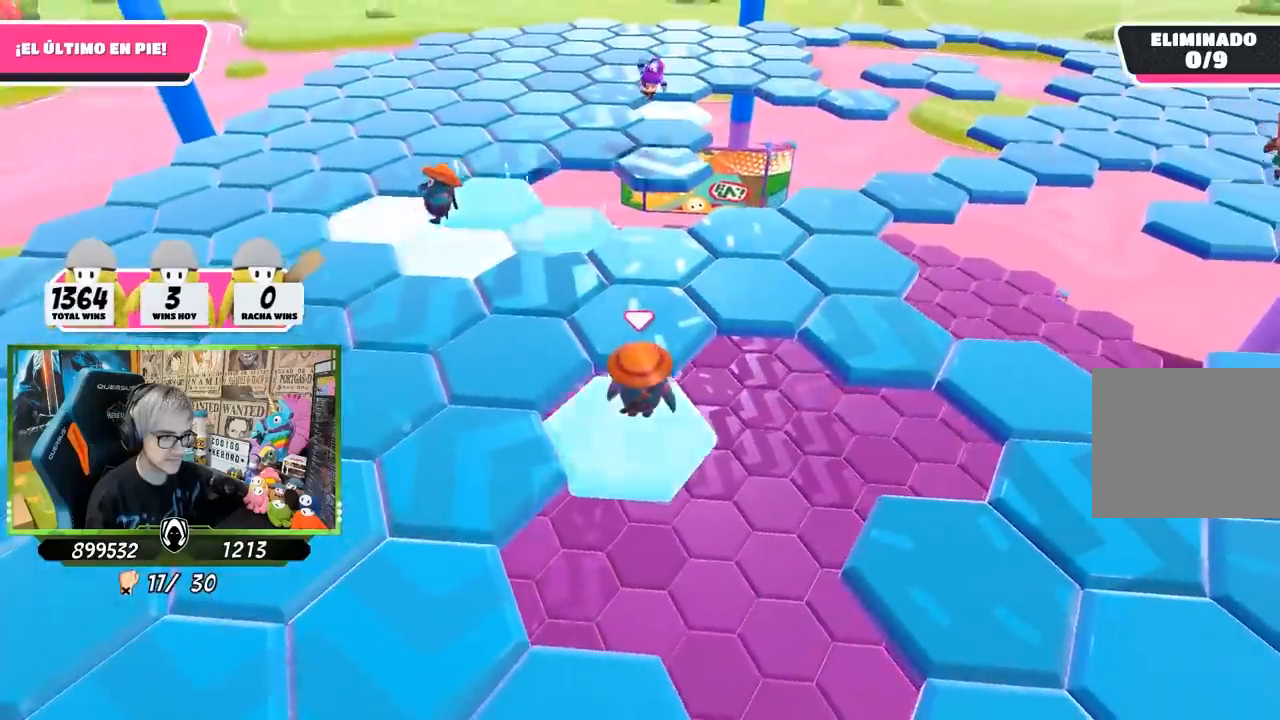
{"buttons": [], "left_stick": "up-right", "right_stick": "center", "events": [[50, "CROSS", "down"], [250, "CROSS", "up"], [450, "left_stick", "up-right"]]}
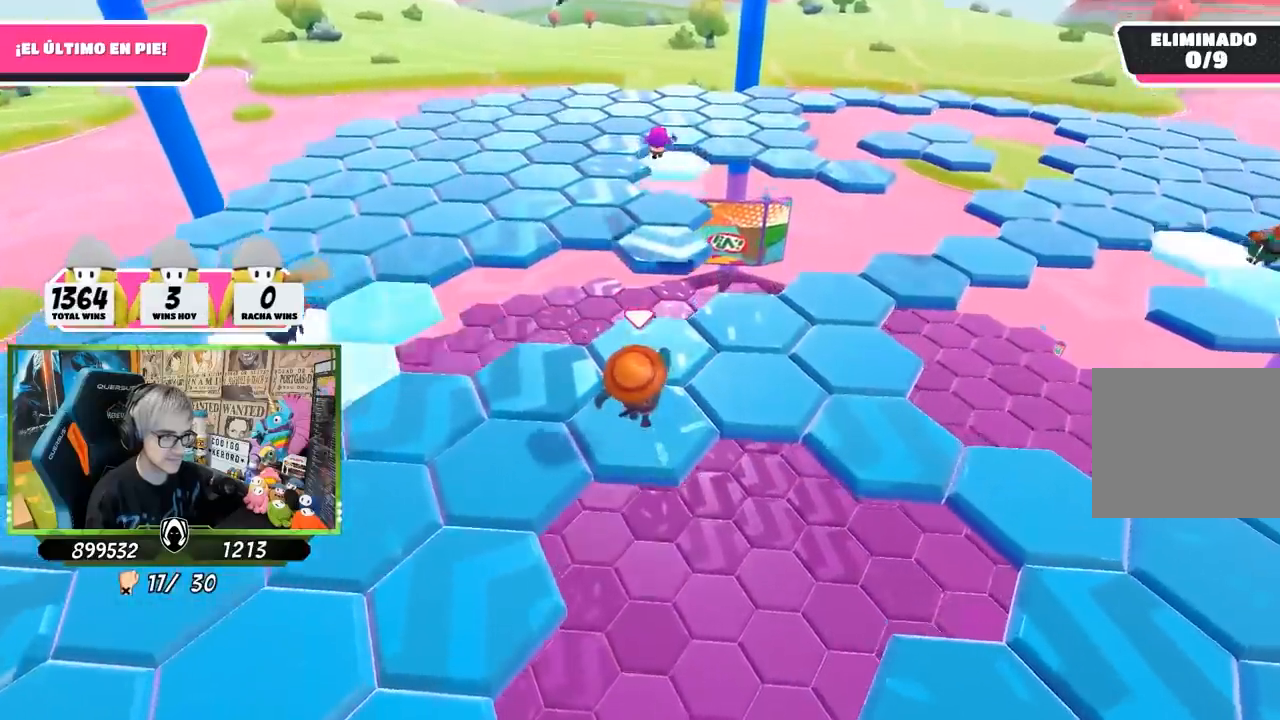
{"buttons": [], "left_stick": "up", "right_stick": "up-right", "events": [[17, "left_stick", "right"], [50, "right_stick", "right"], [117, "left_stick", "down"], [283, "left_stick", "center"], [383, "right_stick", "up-right"], [483, "left_stick", "up"]]}